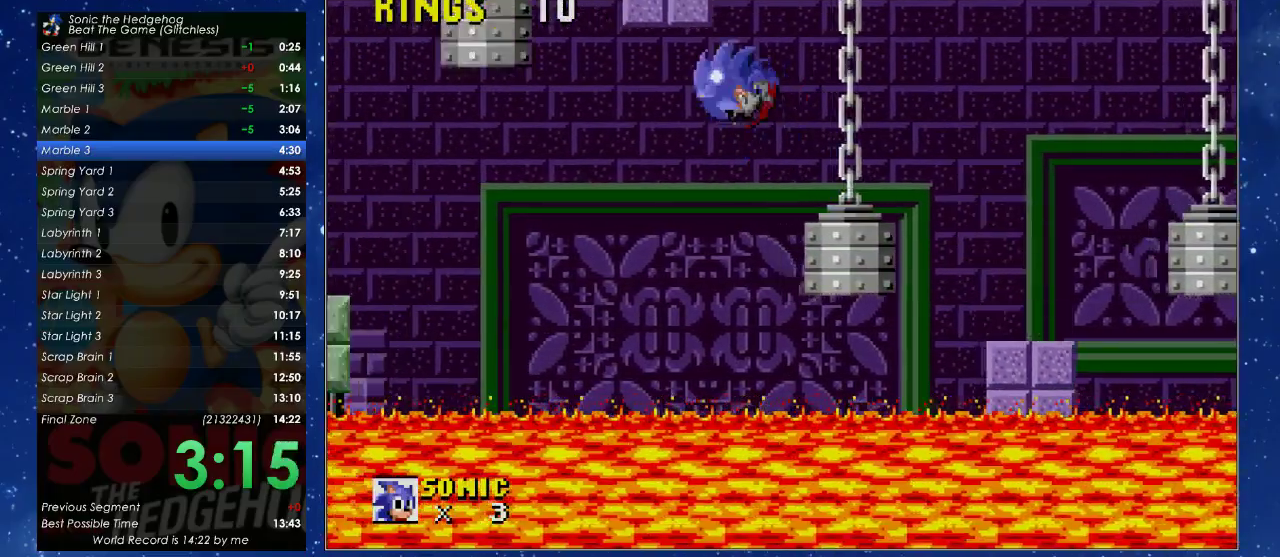
Gameplay with a controller (Xbox layout); each line is a JSON object with the inputs held at the frame after it. "events" lists button and stick changes between this image and that frame as [ms after this image, input, new state], when the widget could be followed in between. Not read: R3 START right_stick.
{"buttons": ["DPAD_LEFT"], "left_stick": "center", "events": [[133, "DPAD_LEFT", "down"], [333, "X", "down"], [400, "X", "up"]]}
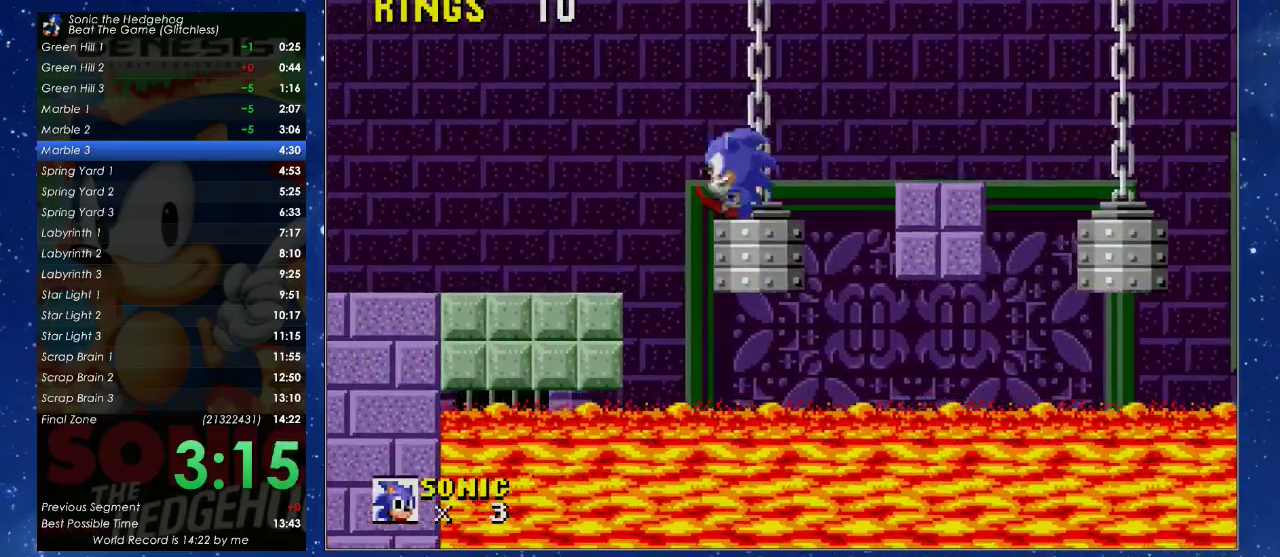
{"buttons": ["DPAD_LEFT"], "left_stick": "center", "events": []}
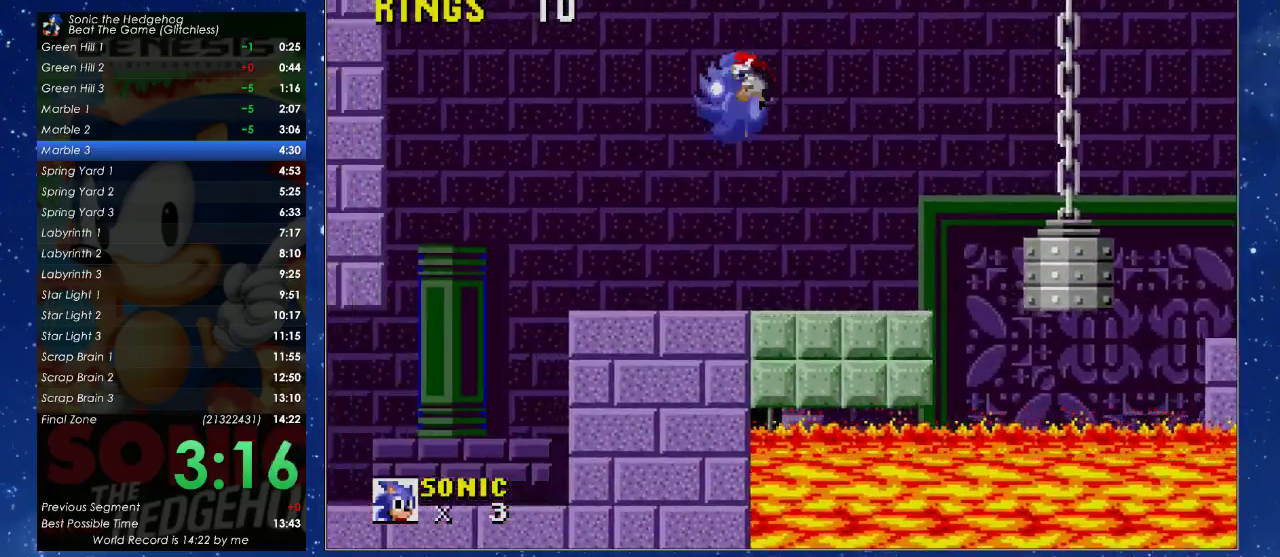
{"buttons": ["DPAD_LEFT"], "left_stick": "center", "events": []}
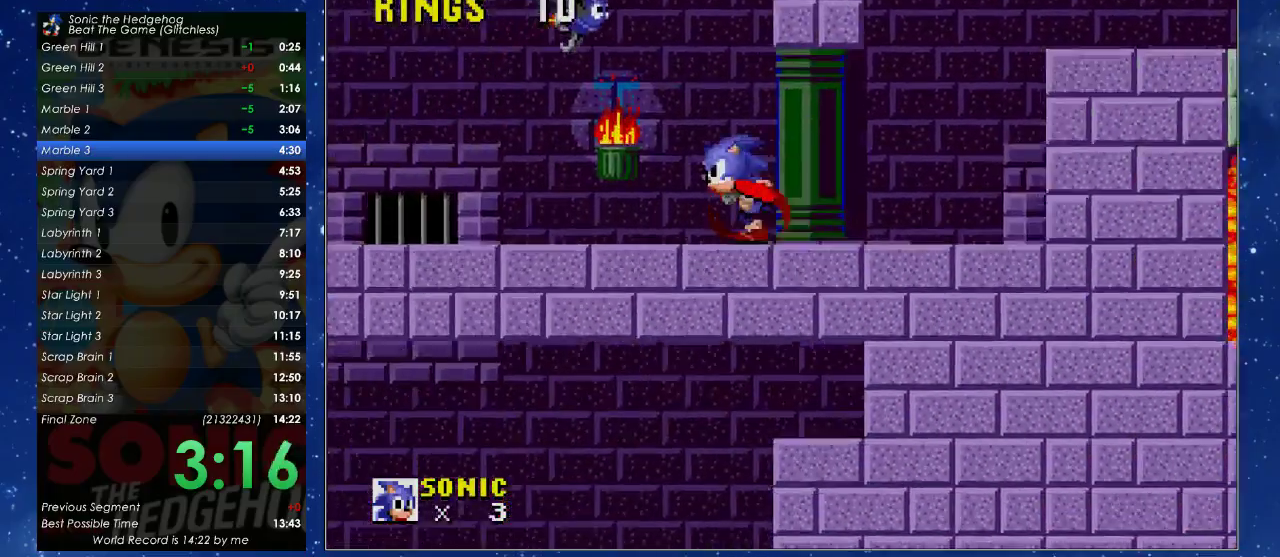
{"buttons": ["DPAD_RIGHT"], "left_stick": "center", "events": [[433, "DPAD_LEFT", "up"], [500, "DPAD_RIGHT", "down"]]}